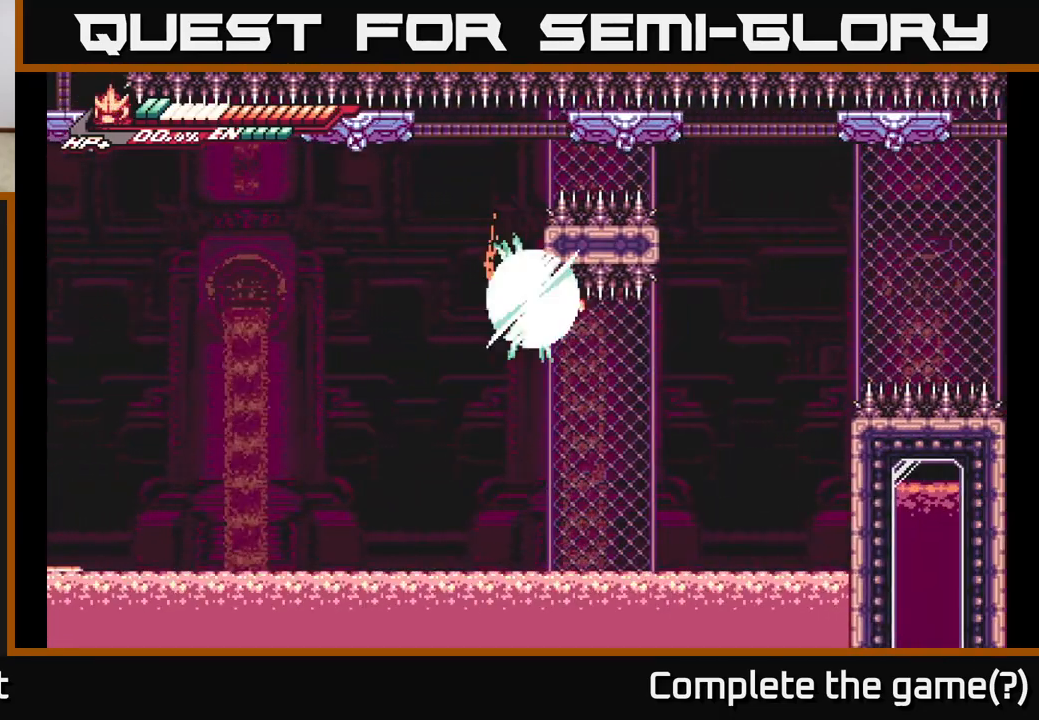
Gameplay with a controller (Xbox layout); each line is a JSON object with the inputs held at the frame after it. "events" lists button and stick changes between this image and that frame as [ms after this image, input, new state], when the widget could be followed in between.
{"buttons": [], "left_stick": "center", "right_stick": "center", "events": [[283, "left_stick", "center"], [317, "L2", "up"], [450, "R2", "up"]]}
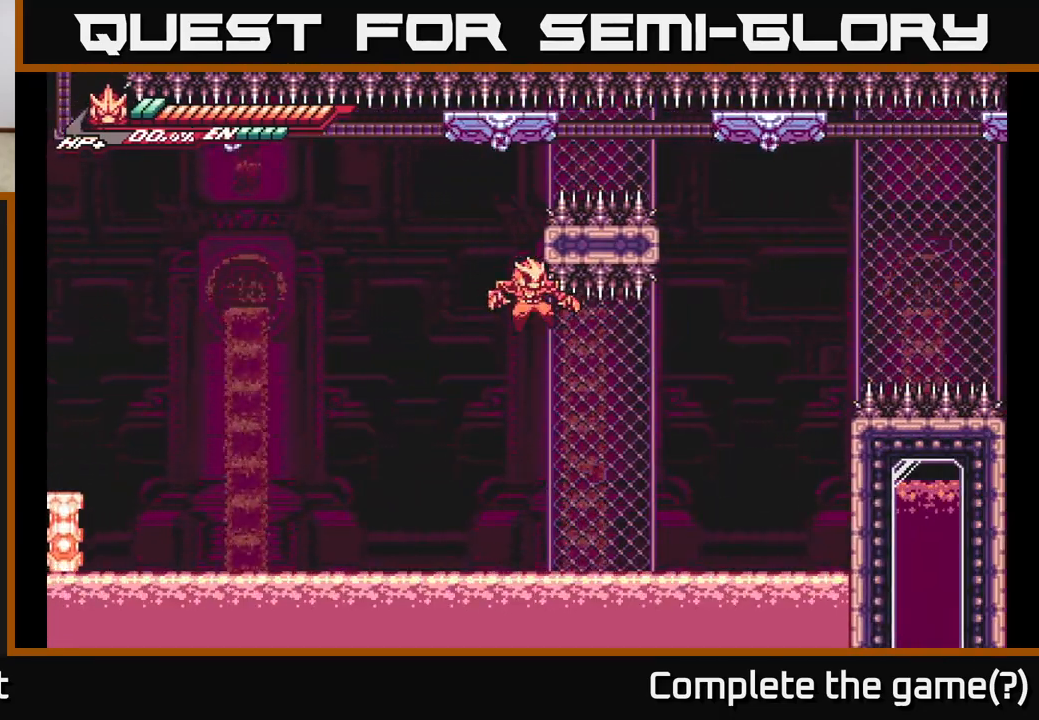
{"buttons": [], "left_stick": "center", "right_stick": "center", "events": []}
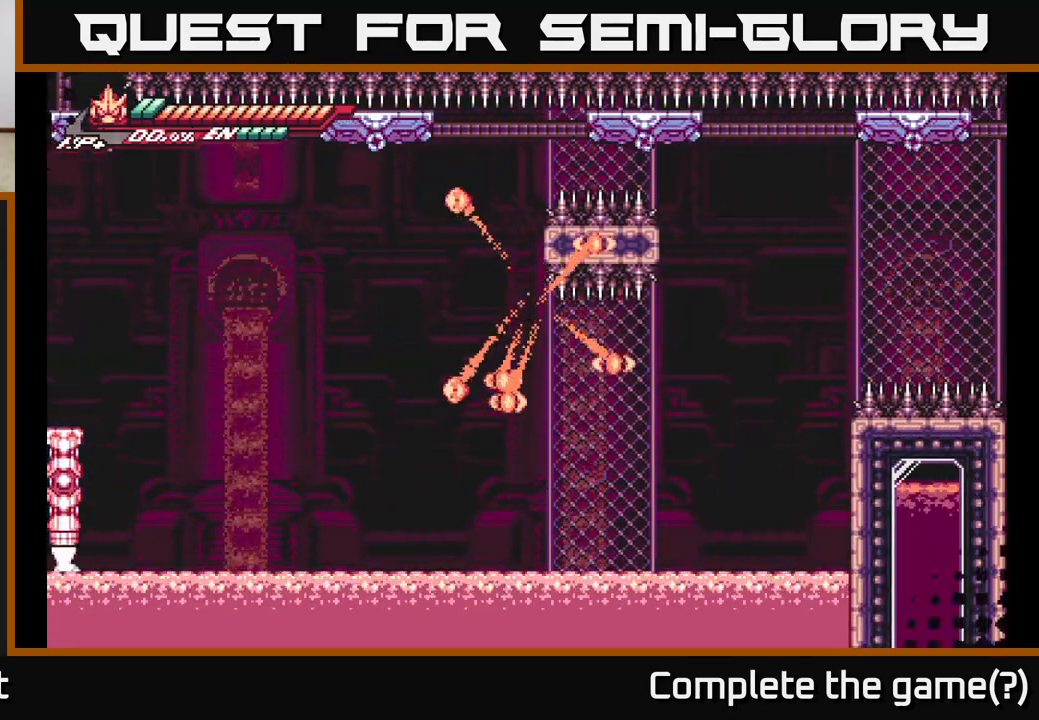
{"buttons": [], "left_stick": "center", "right_stick": "center", "events": []}
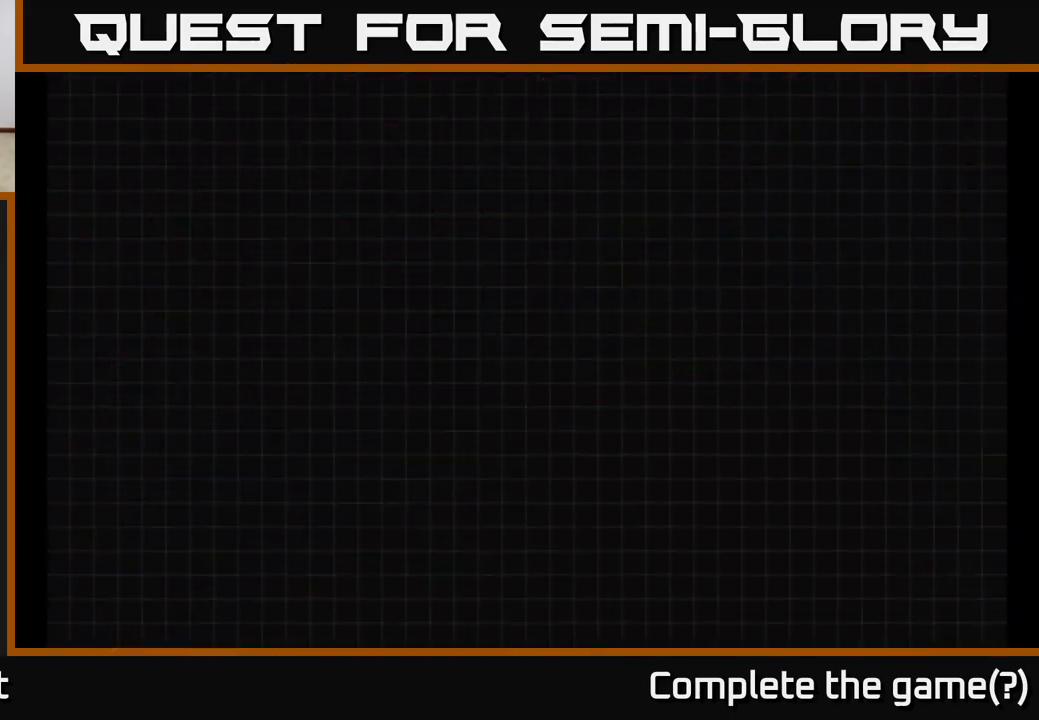
{"buttons": [], "left_stick": "center", "right_stick": "center", "events": []}
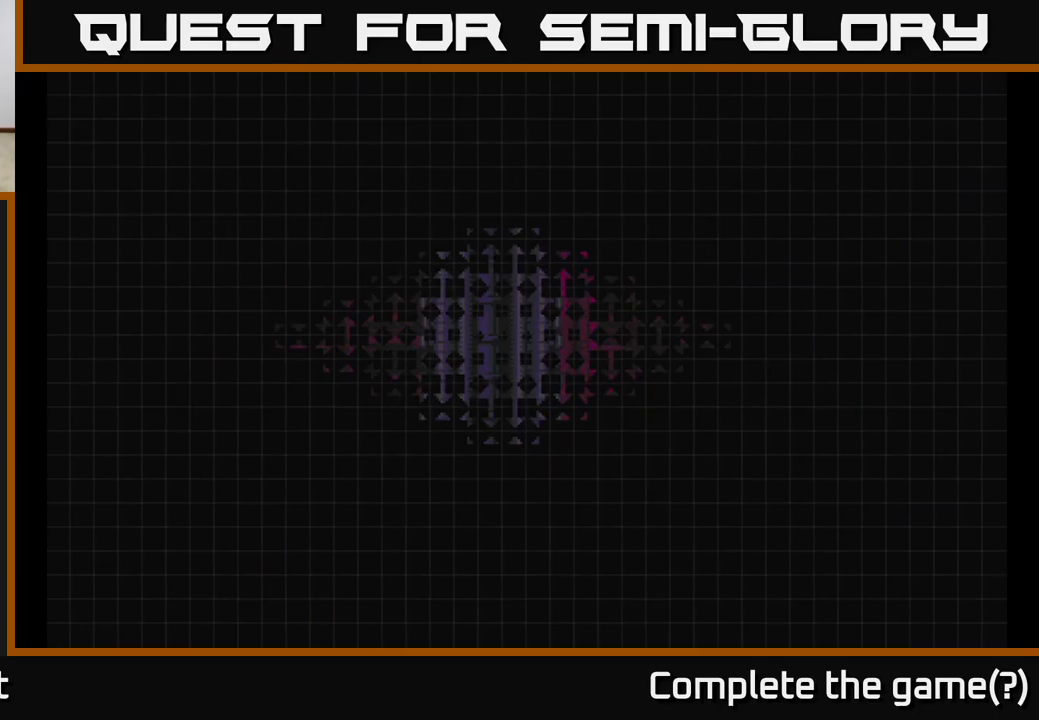
{"buttons": [], "left_stick": "center", "right_stick": "center", "events": []}
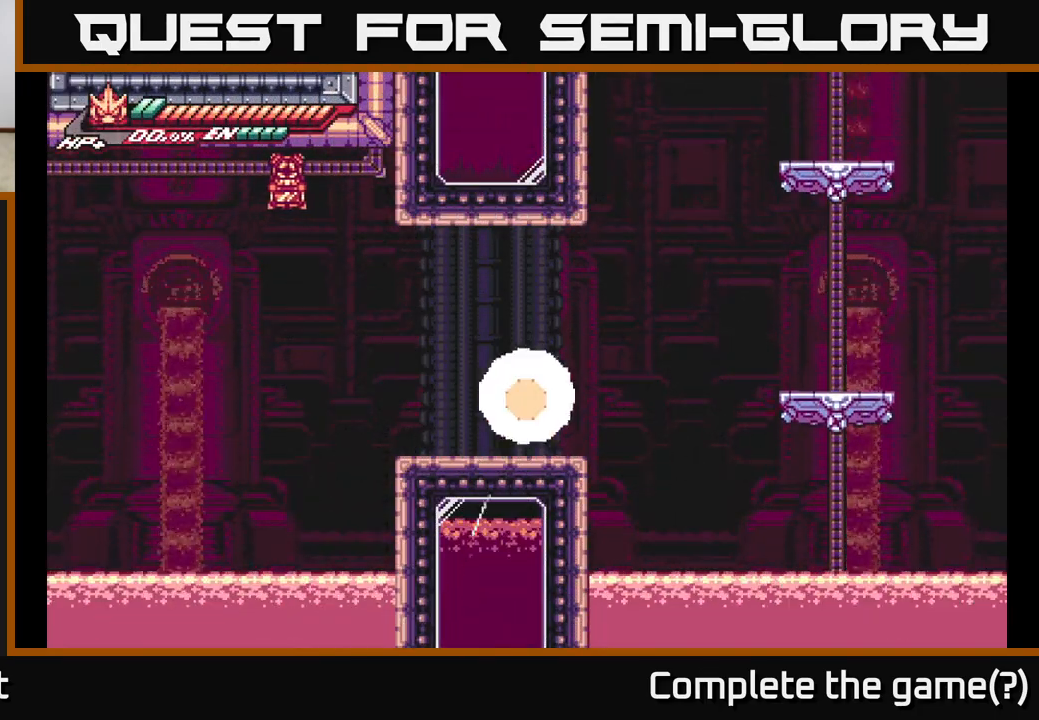
{"buttons": [], "left_stick": "center", "right_stick": "center", "events": []}
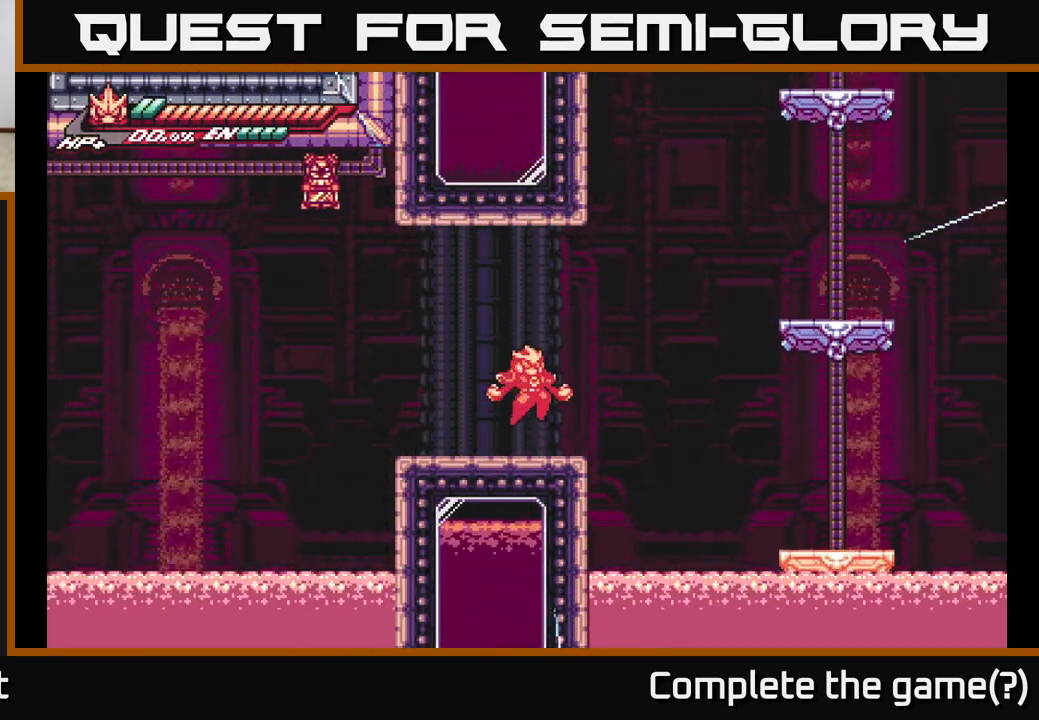
{"buttons": [], "left_stick": "center", "right_stick": "center", "events": []}
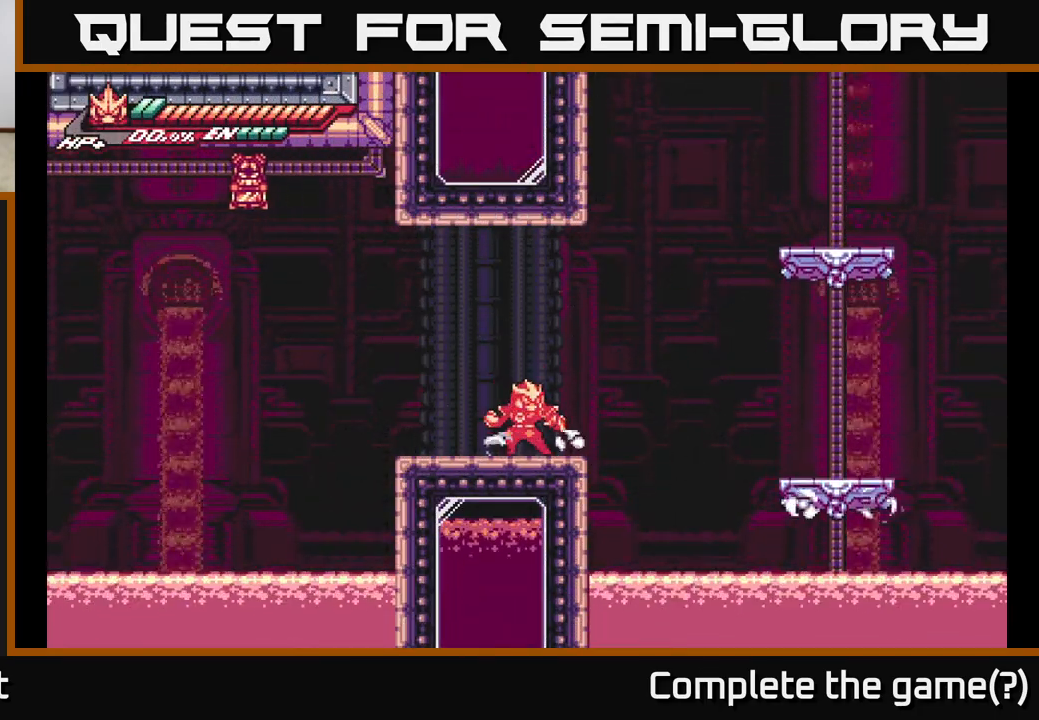
{"buttons": ["A", "L2"], "left_stick": "right", "right_stick": "center", "events": [[150, "L2", "down"], [150, "left_stick", "right"], [250, "A", "down"]]}
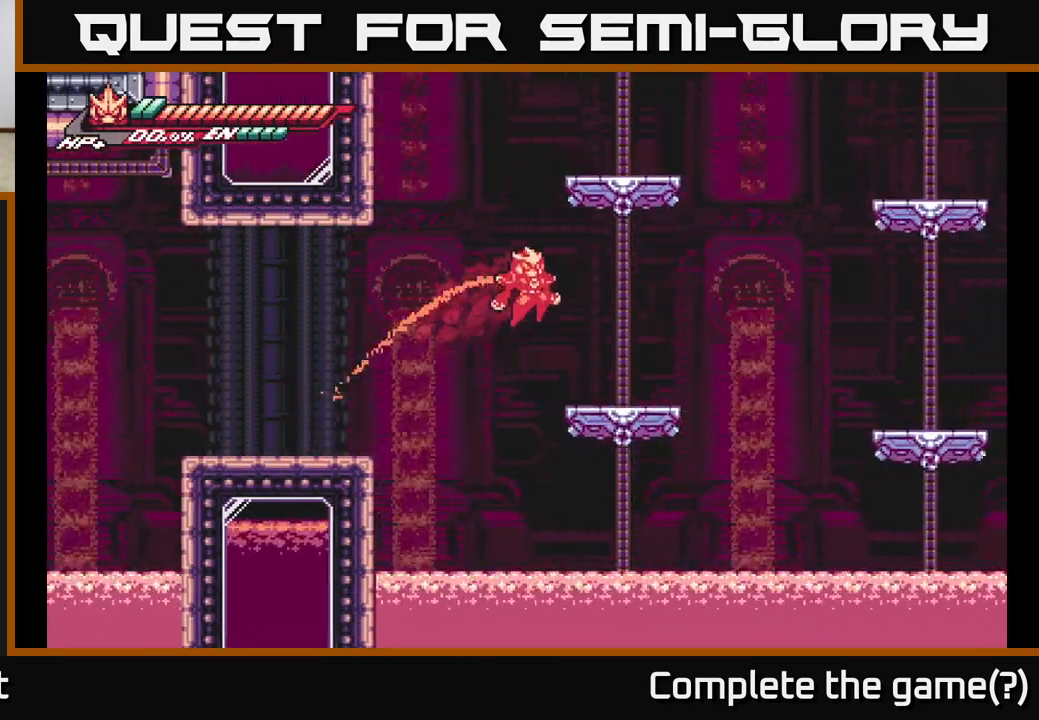
{"buttons": ["A", "L2"], "left_stick": "right", "right_stick": "center", "events": [[33, "A", "up"], [283, "A", "down"]]}
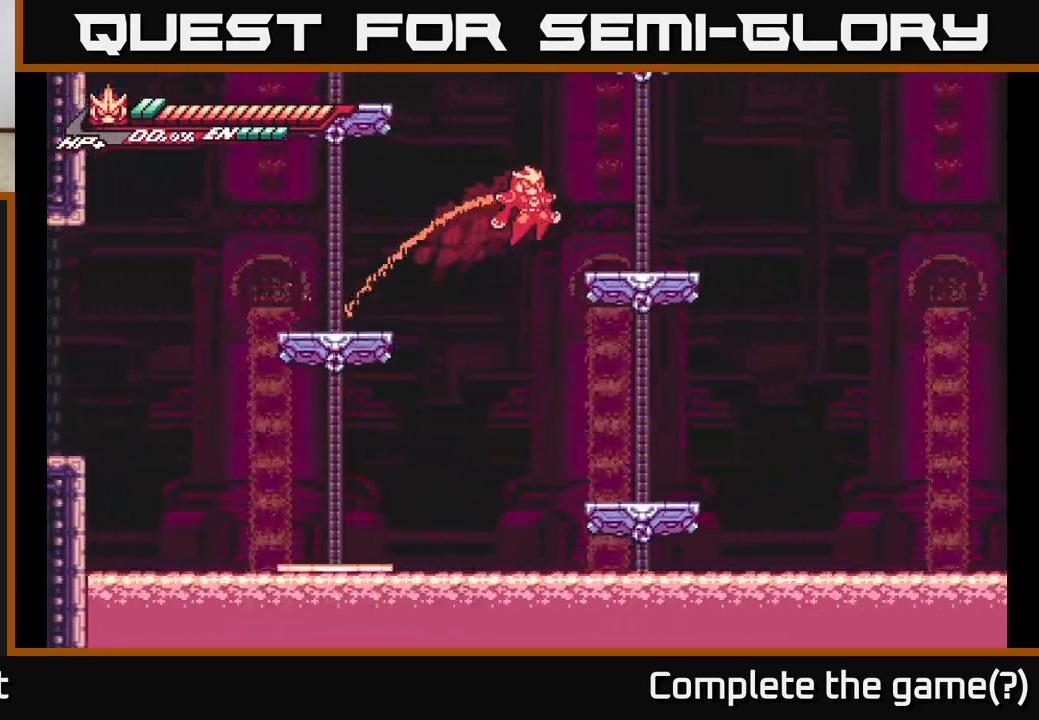
{"buttons": ["A", "L2"], "left_stick": "right", "right_stick": "center", "events": [[117, "A", "up"], [417, "A", "down"]]}
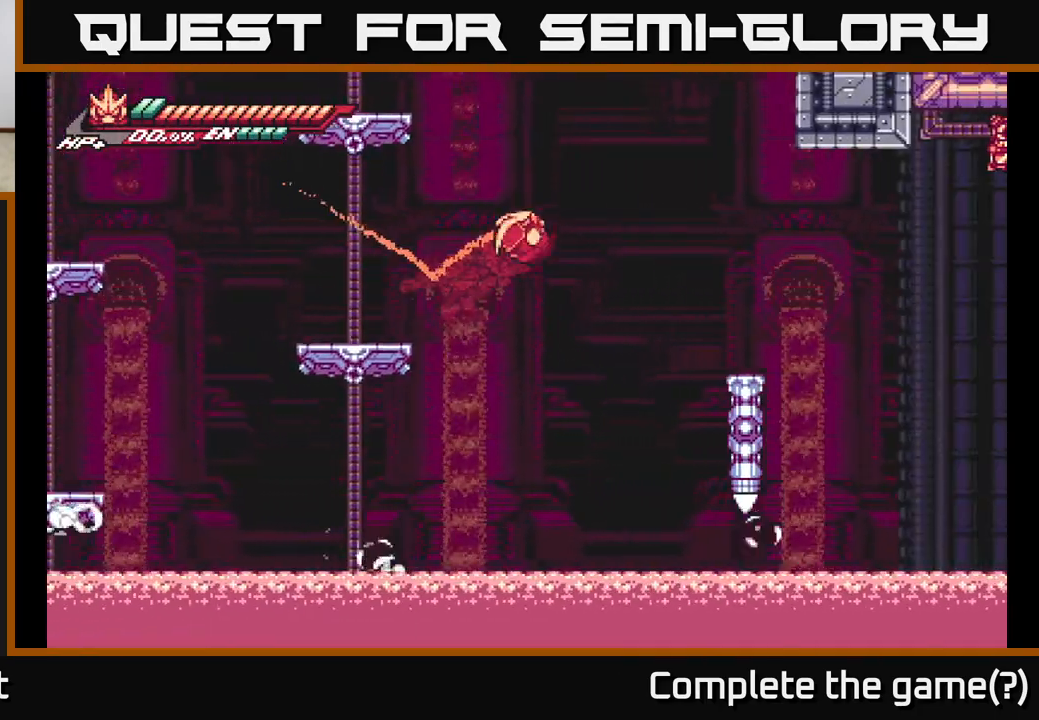
{"buttons": [], "left_stick": "left", "right_stick": "center", "events": [[250, "A", "up"], [383, "left_stick", "center"], [400, "L2", "up"], [483, "left_stick", "left"]]}
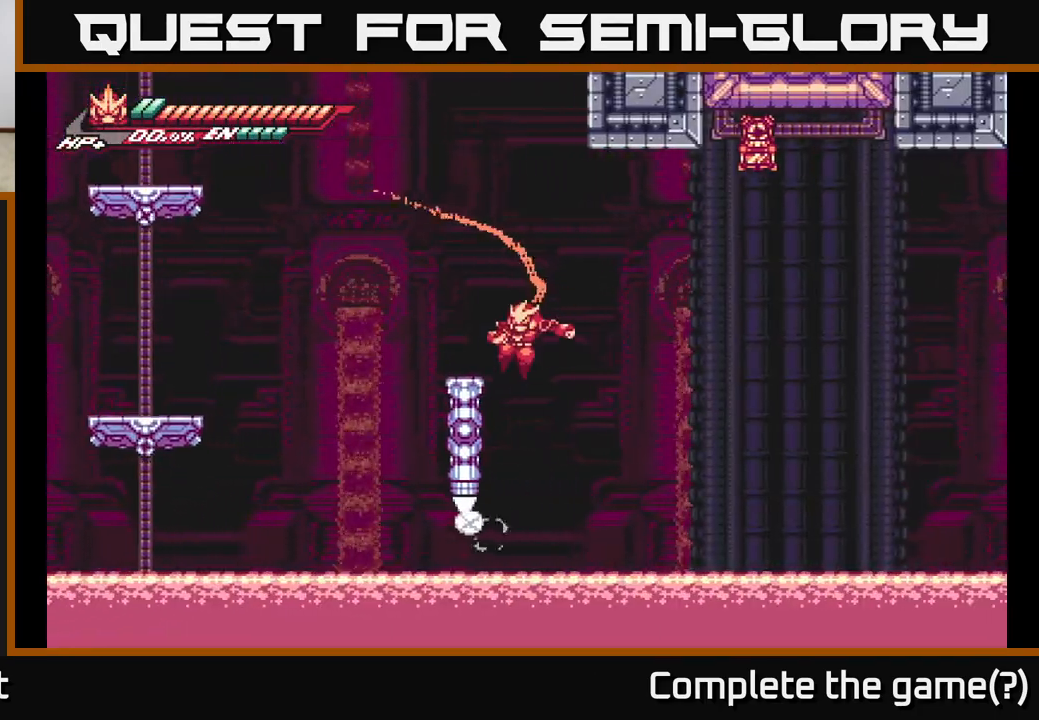
{"buttons": ["A"], "left_stick": "up-left", "right_stick": "center", "events": [[133, "A", "down"], [367, "A", "up"], [400, "A", "down"], [400, "left_stick", "up-left"]]}
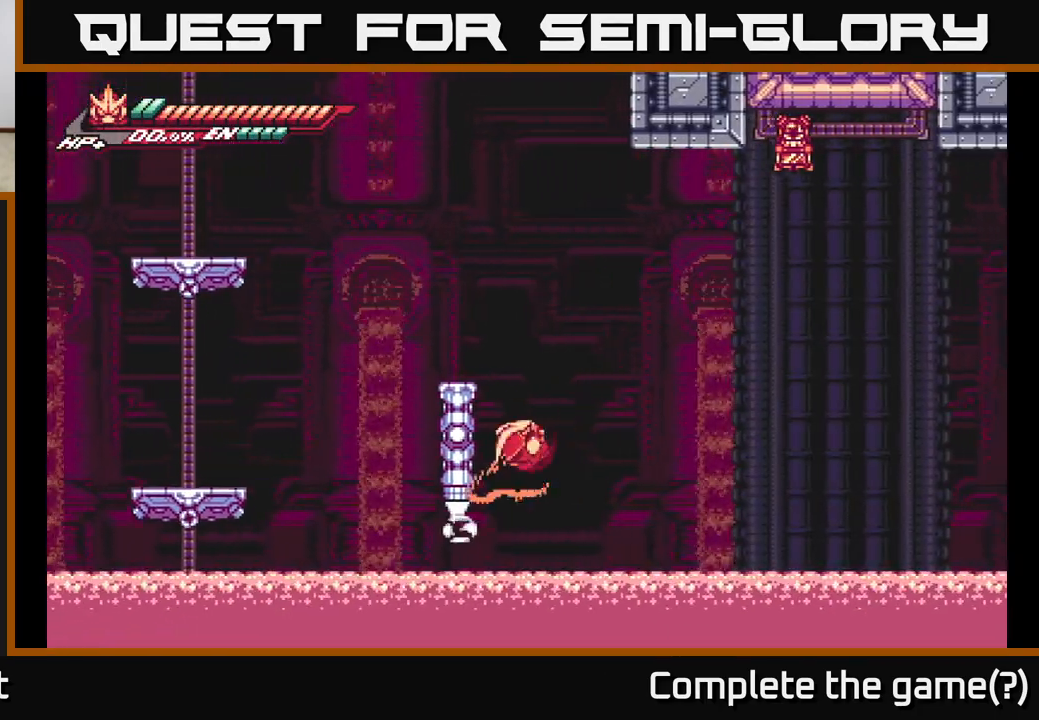
{"buttons": [], "left_stick": "up-left", "right_stick": "center", "events": [[267, "A", "up"]]}
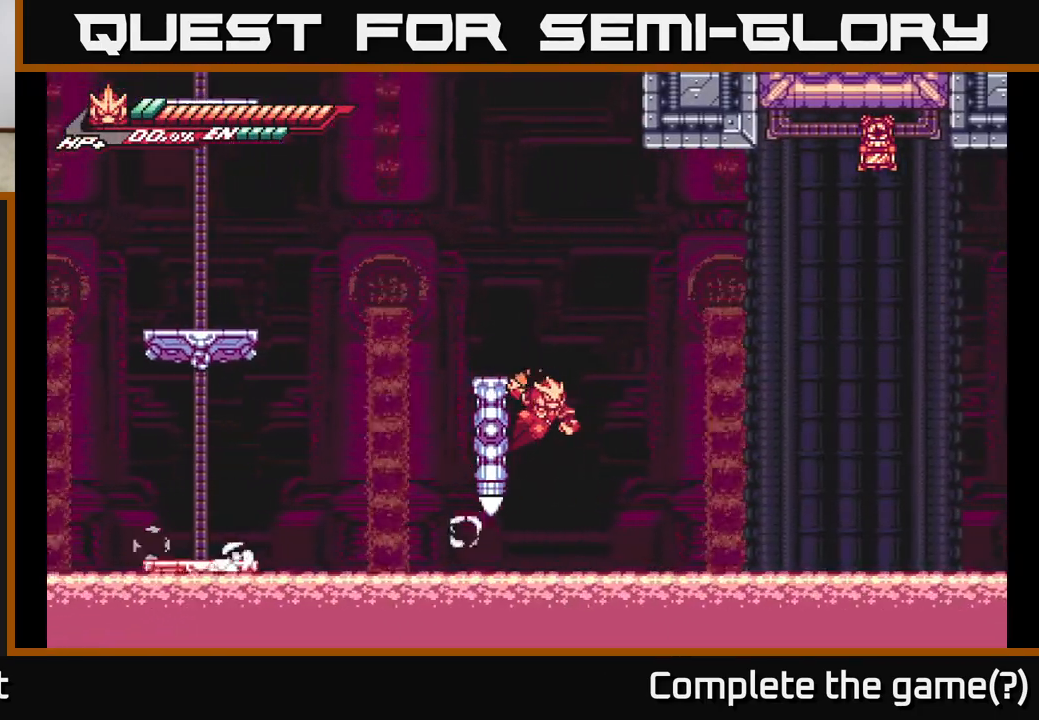
{"buttons": ["A"], "left_stick": "center", "right_stick": "center", "events": [[200, "A", "down"], [433, "left_stick", "center"]]}
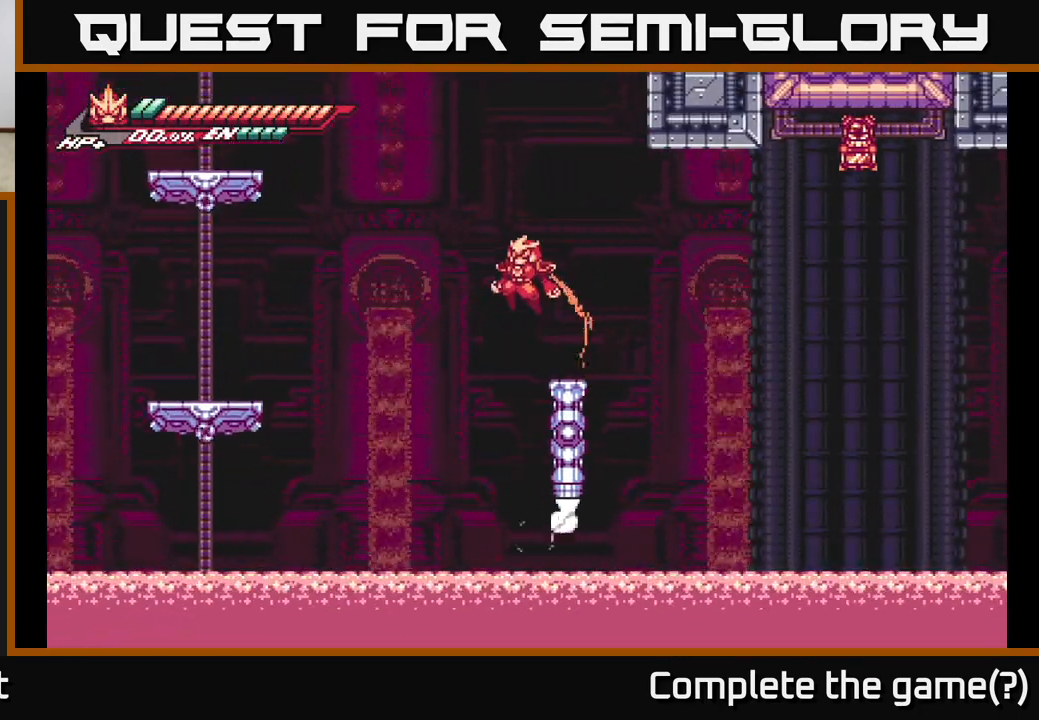
{"buttons": ["A", "L2"], "left_stick": "right", "right_stick": "center", "events": [[50, "left_stick", "right"], [167, "A", "up"], [233, "left_stick", "center"], [350, "left_stick", "right"], [400, "L2", "down"], [500, "A", "down"]]}
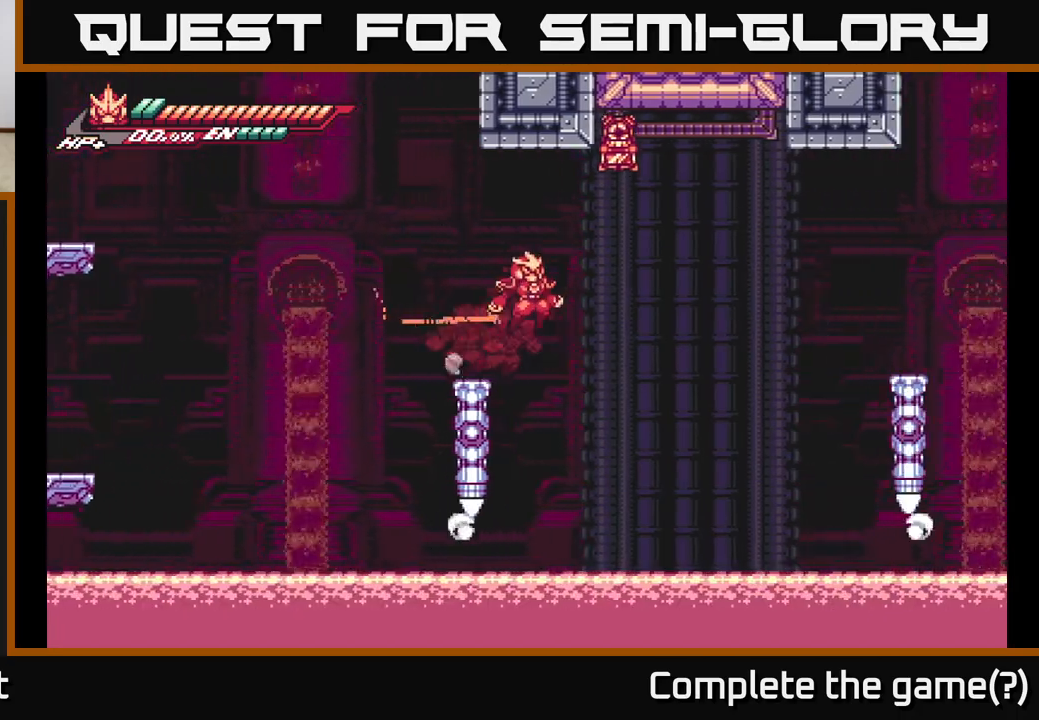
{"buttons": ["A", "L2"], "left_stick": "right", "right_stick": "center", "events": [[233, "A", "up"], [417, "A", "down"]]}
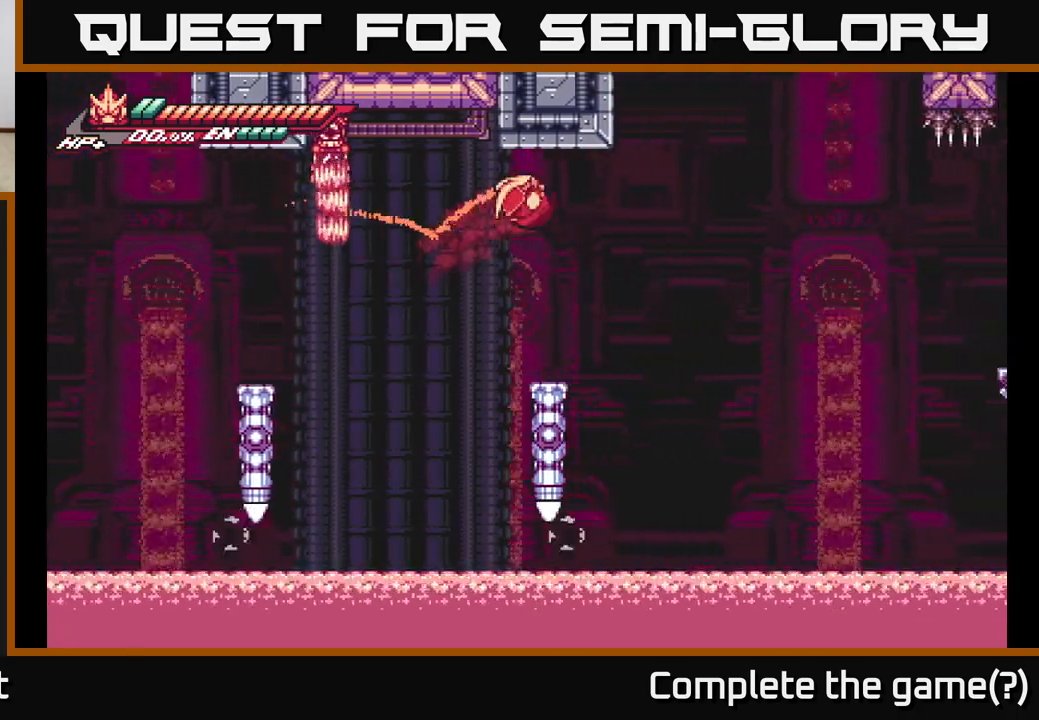
{"buttons": ["L2"], "left_stick": "right", "right_stick": "center", "events": [[33, "A", "up"], [83, "L2", "up"], [150, "left_stick", "left"], [300, "left_stick", "center"], [483, "L2", "down"], [483, "left_stick", "right"]]}
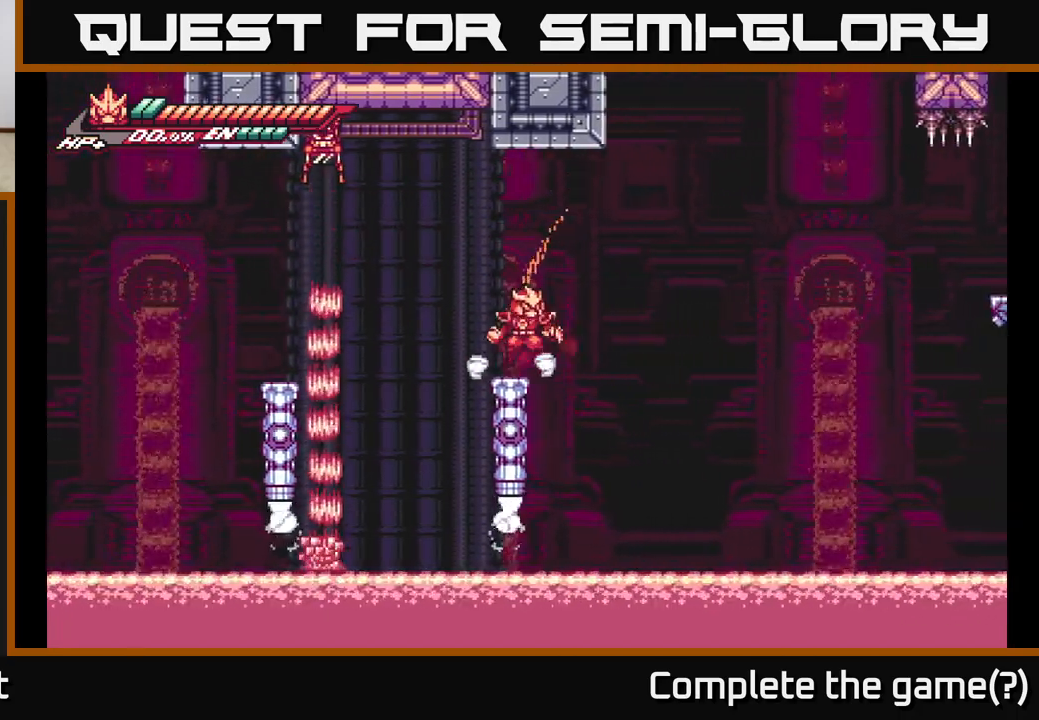
{"buttons": ["A", "L2"], "left_stick": "up-right", "right_stick": "center", "events": [[33, "A", "down"], [450, "left_stick", "up-right"]]}
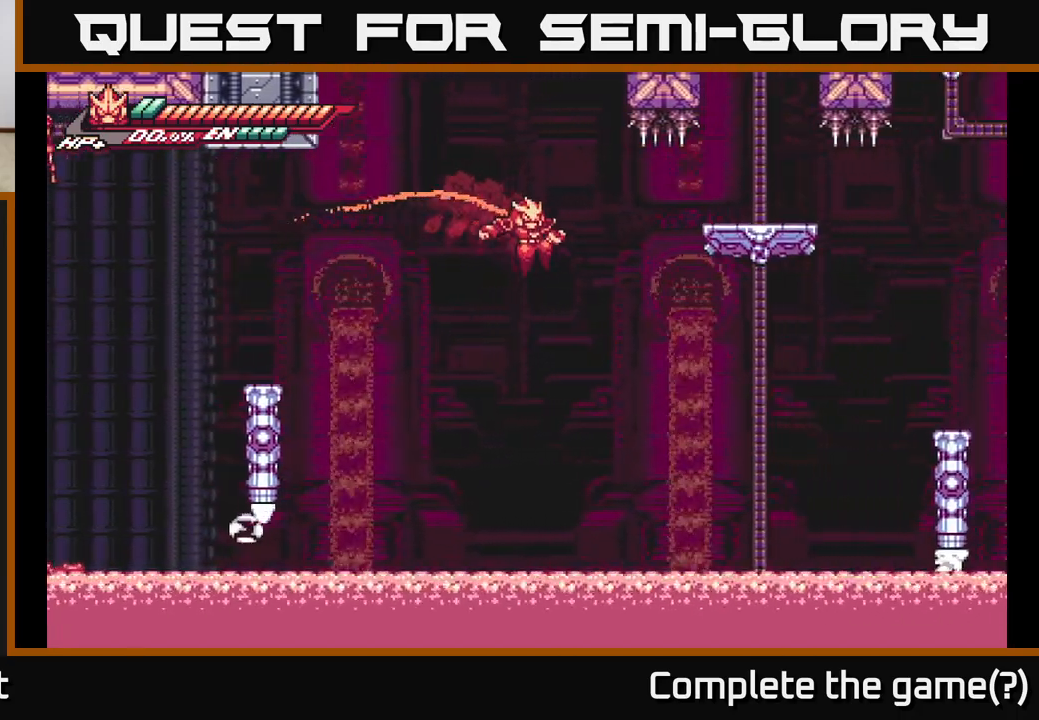
{"buttons": ["L2", "R2"], "left_stick": "up-right", "right_stick": "center", "events": [[67, "A", "up"], [133, "R2", "down"]]}
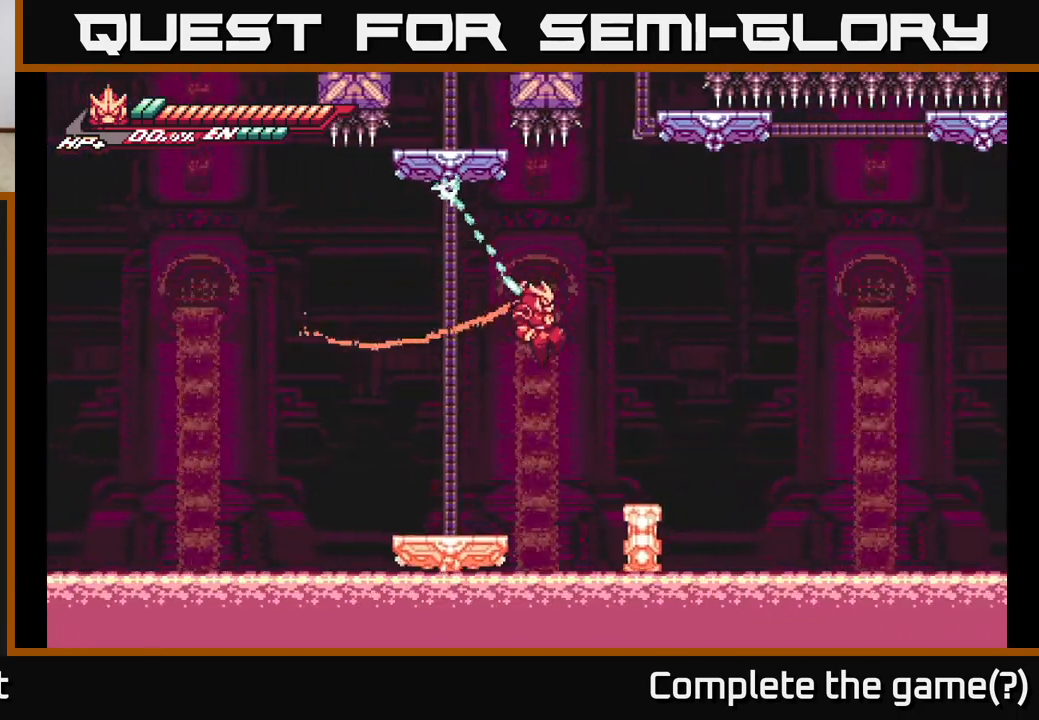
{"buttons": ["L2", "R2"], "left_stick": "up-right", "right_stick": "center", "events": [[150, "R2", "up"], [383, "R2", "down"]]}
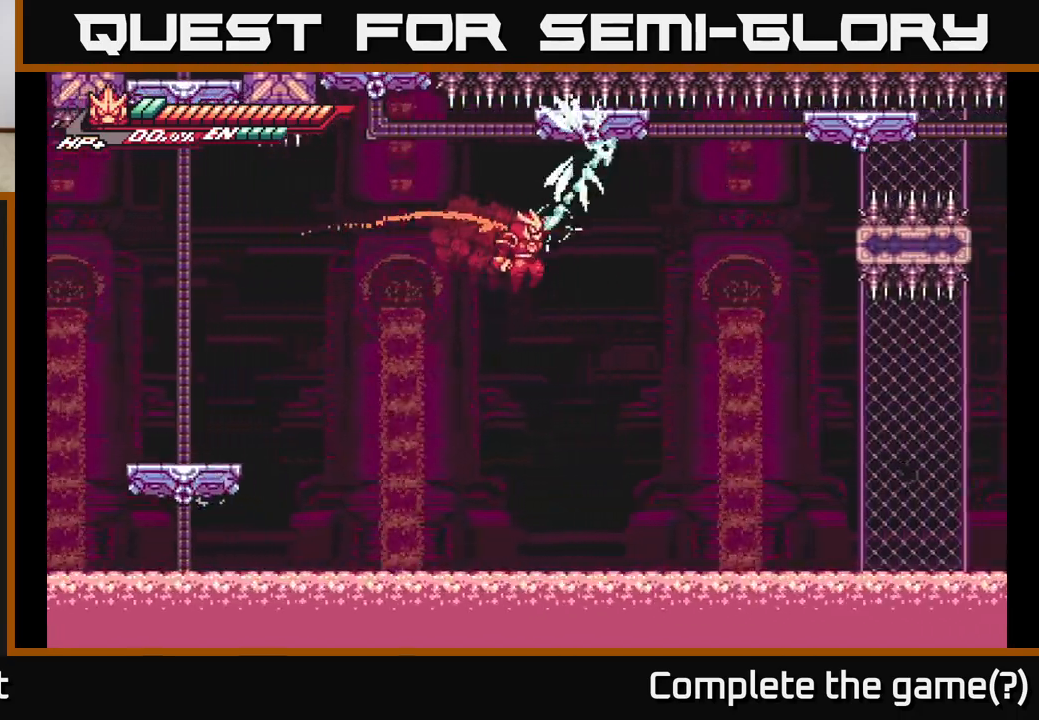
{"buttons": ["L2", "R2"], "left_stick": "down", "right_stick": "center", "events": [[33, "left_stick", "down"]]}
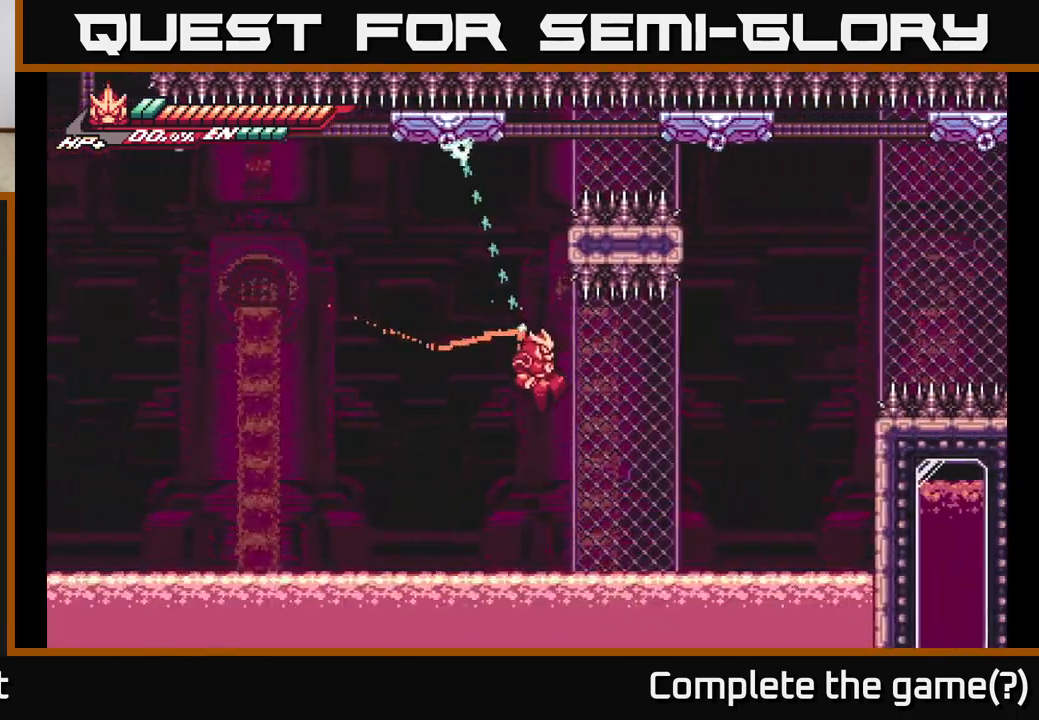
{"buttons": ["L2", "R2"], "left_stick": "center", "right_stick": "center", "events": [[167, "left_stick", "center"]]}
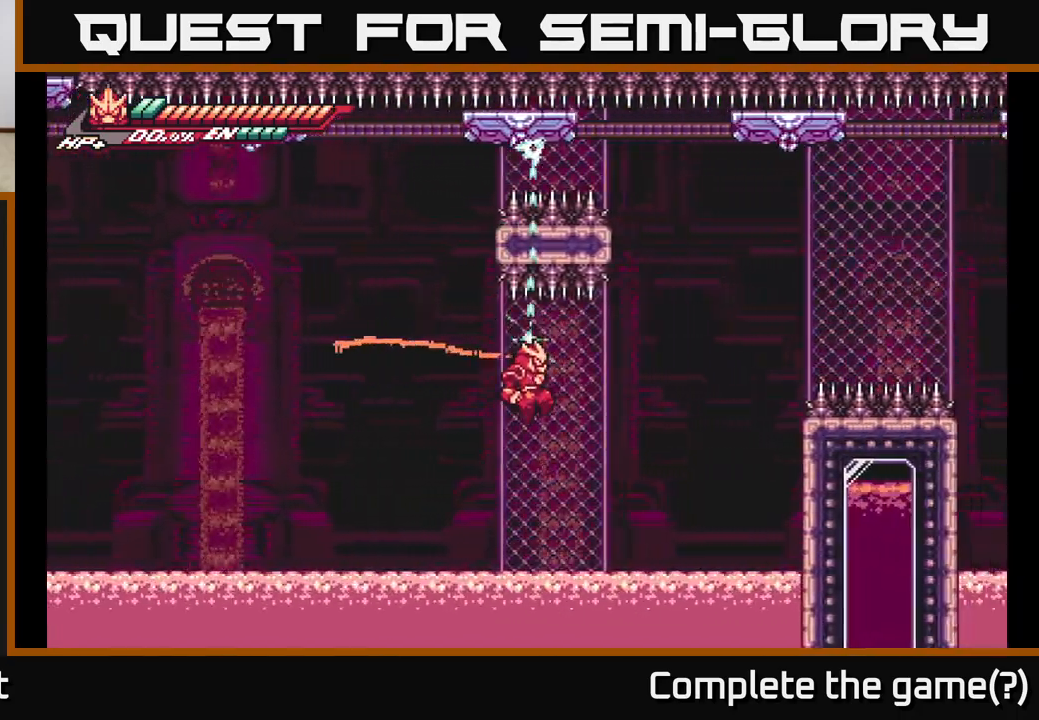
{"buttons": ["L2", "R2"], "left_stick": "up", "right_stick": "center", "events": [[300, "left_stick", "up"]]}
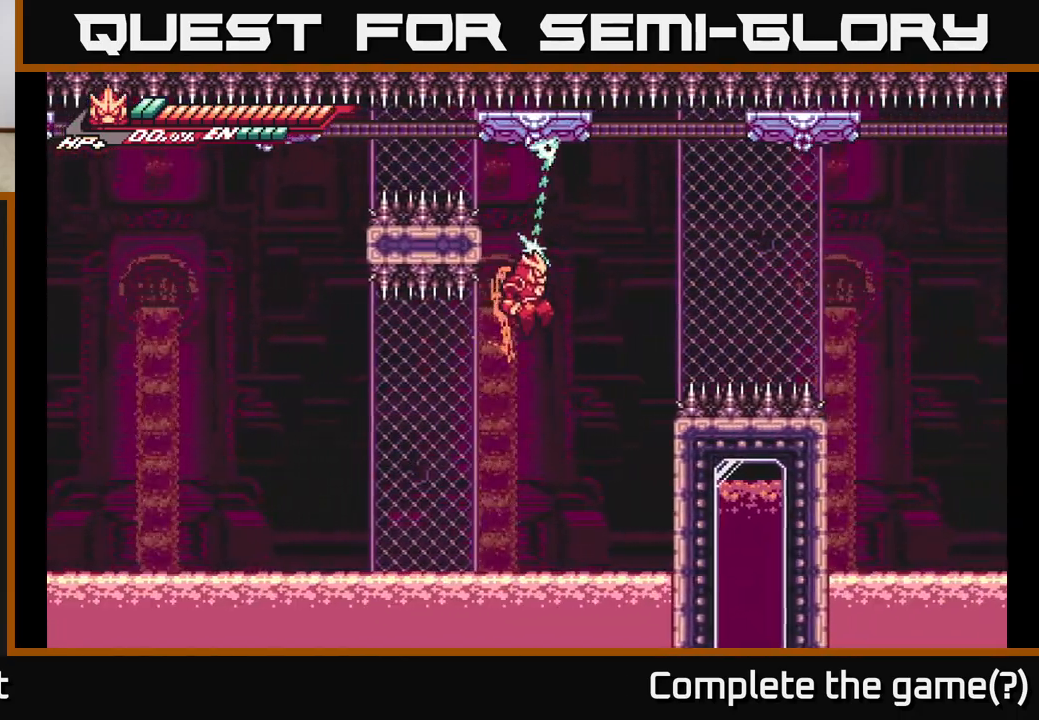
{"buttons": ["L2", "R2"], "left_stick": "center", "right_stick": "center", "events": [[33, "left_stick", "center"], [283, "left_stick", "up"], [433, "left_stick", "center"]]}
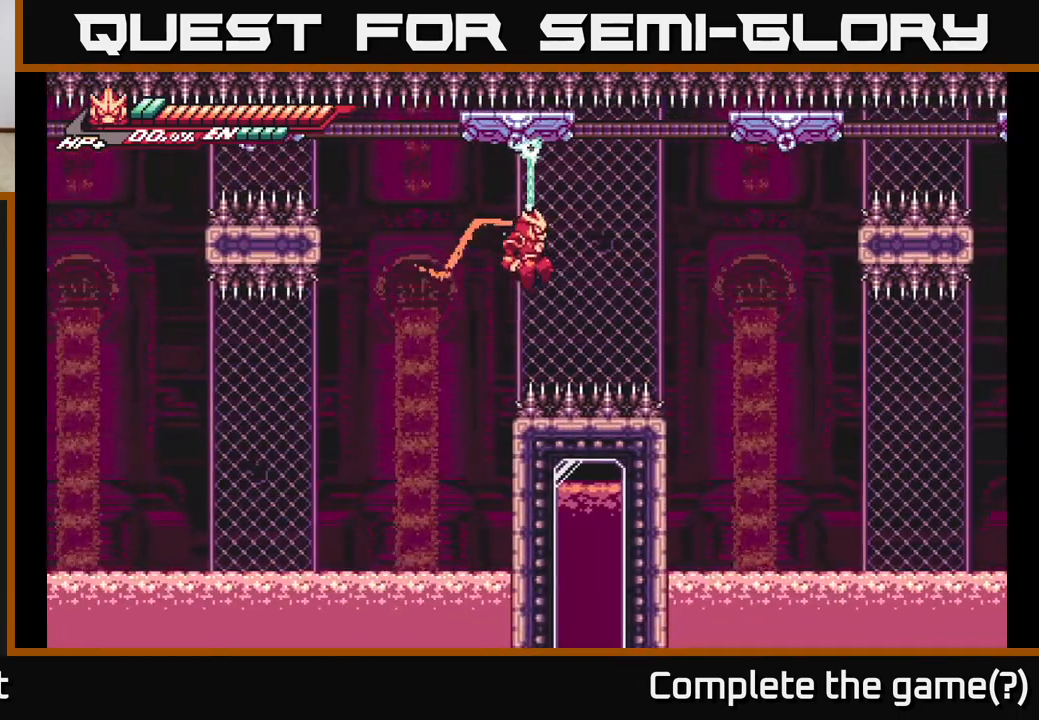
{"buttons": ["L2", "R2"], "left_stick": "center", "right_stick": "center", "events": []}
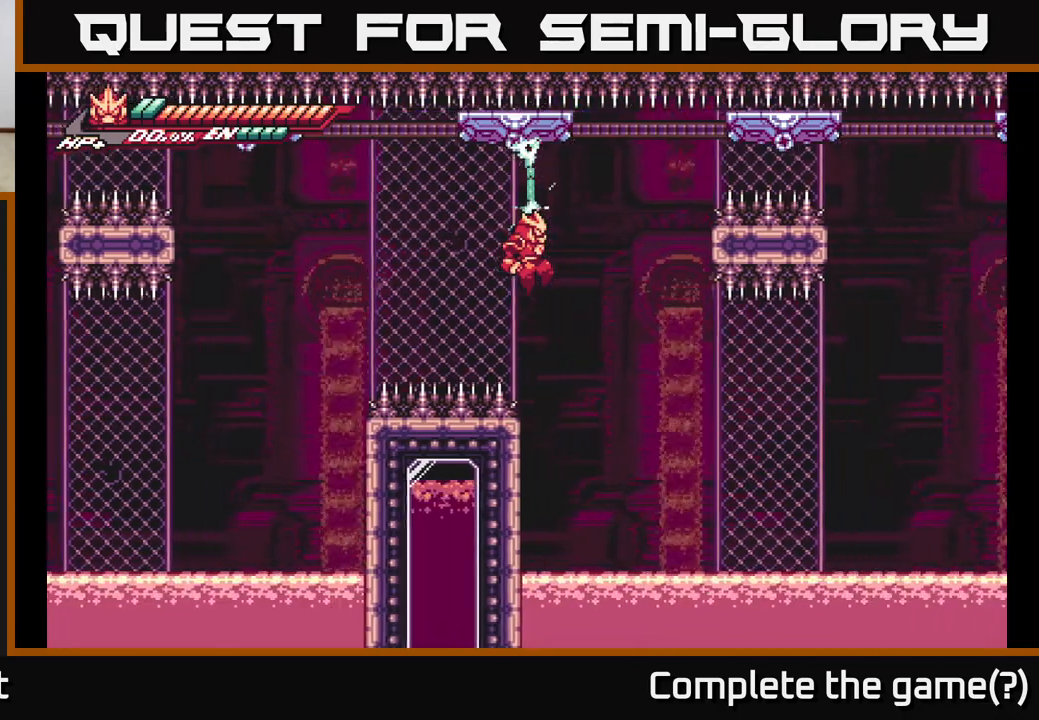
{"buttons": ["L2", "R2"], "left_stick": "down", "right_stick": "center", "events": [[150, "left_stick", "down"]]}
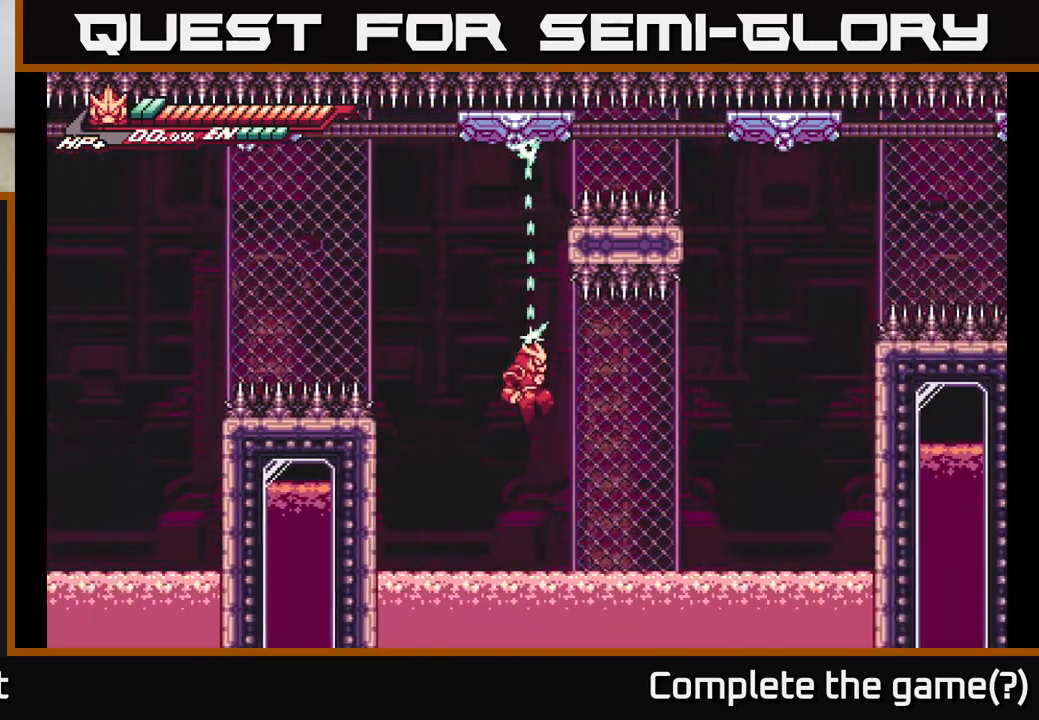
{"buttons": ["L2", "R2"], "left_stick": "center", "right_stick": "center", "events": [[133, "left_stick", "center"]]}
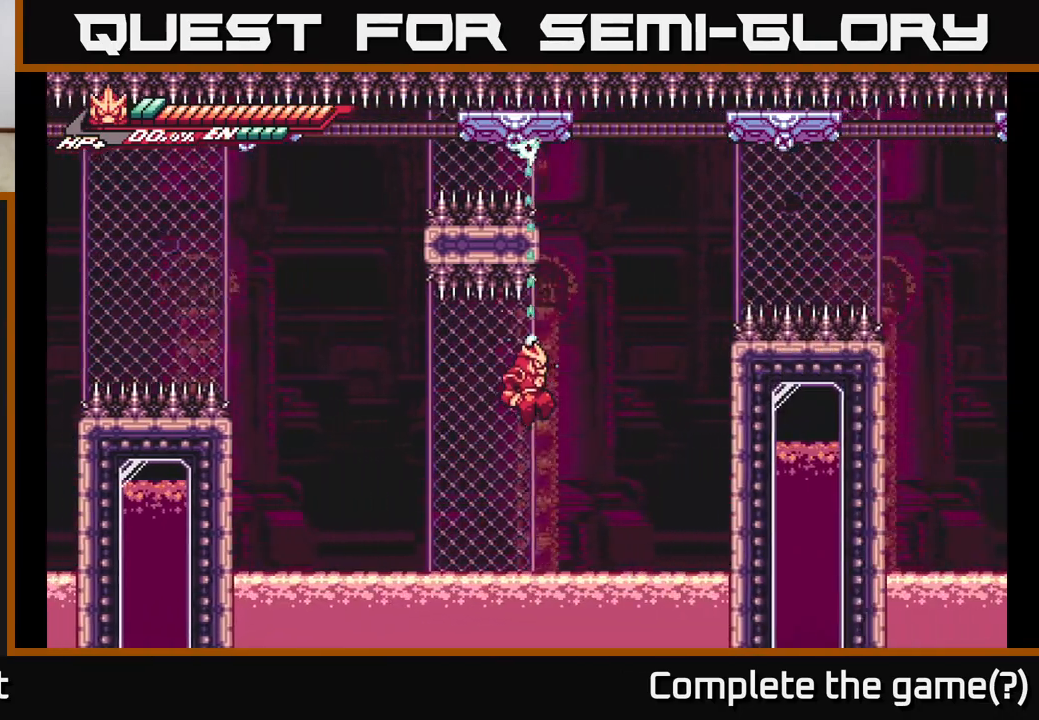
{"buttons": ["L2", "R2"], "left_stick": "up", "right_stick": "center", "events": [[183, "left_stick", "up"]]}
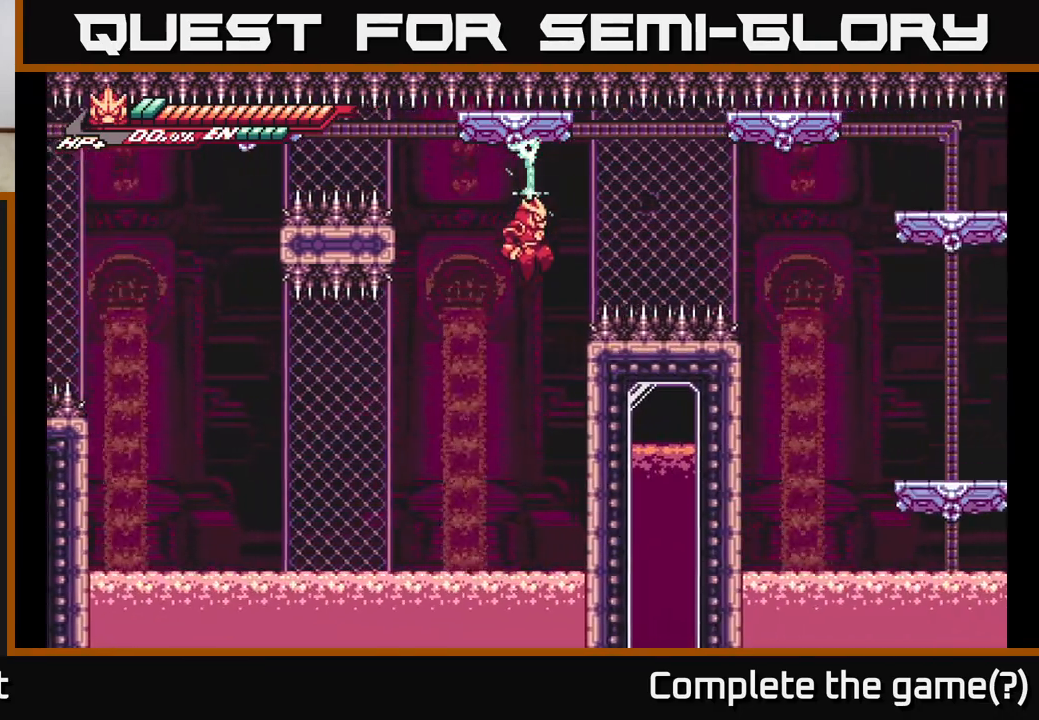
{"buttons": ["L2", "R2"], "left_stick": "center", "right_stick": "center", "events": [[167, "left_stick", "center"]]}
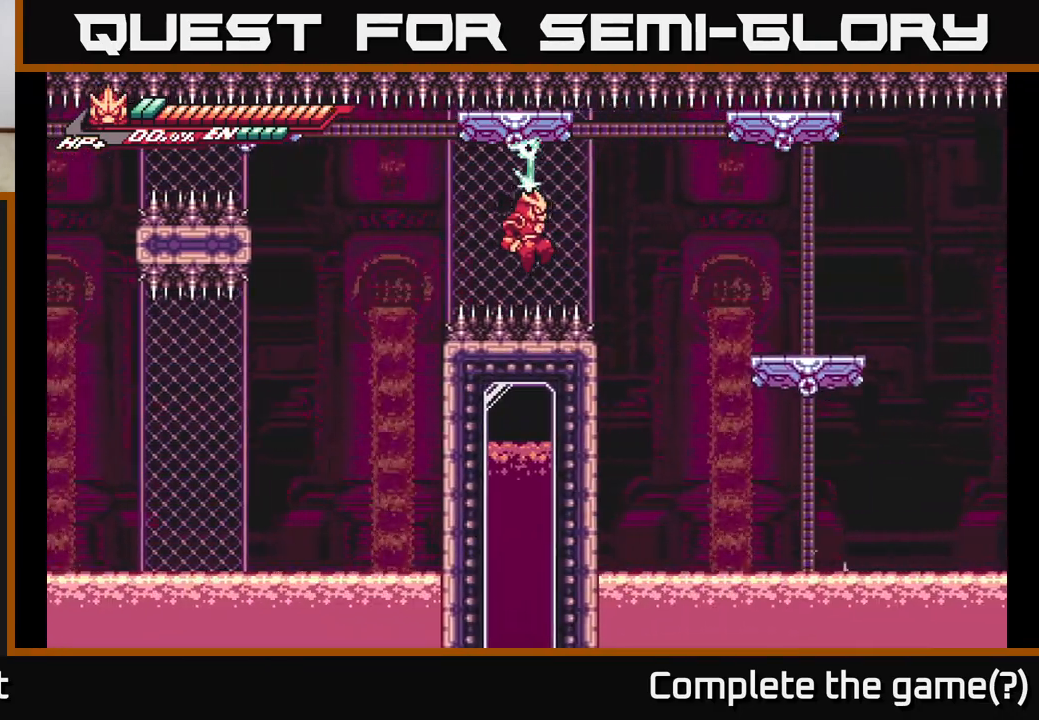
{"buttons": ["L2", "R2"], "left_stick": "center", "right_stick": "center", "events": []}